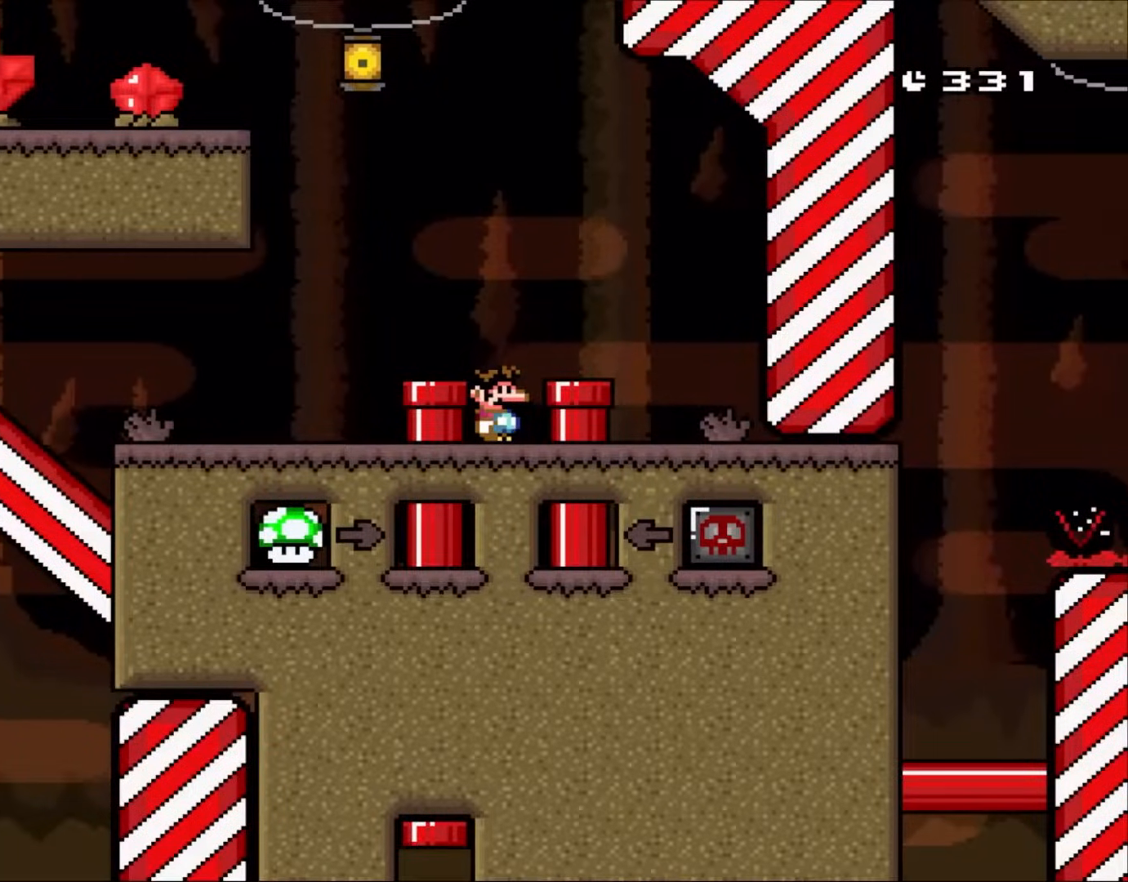
Gameplay with a controller (Nintendo layout); each line is a JSON object with the inputs held at the frame after it (dt_ms = milliseconds from this image to that frame). "events" lists button and stick changes between this image and that frame as [ms after this image, input, new state], when the widget could be followed in between. Not read: L1 L3 R1 R3.
{"dt_ms": 1000, "buttons": ["Y"]}
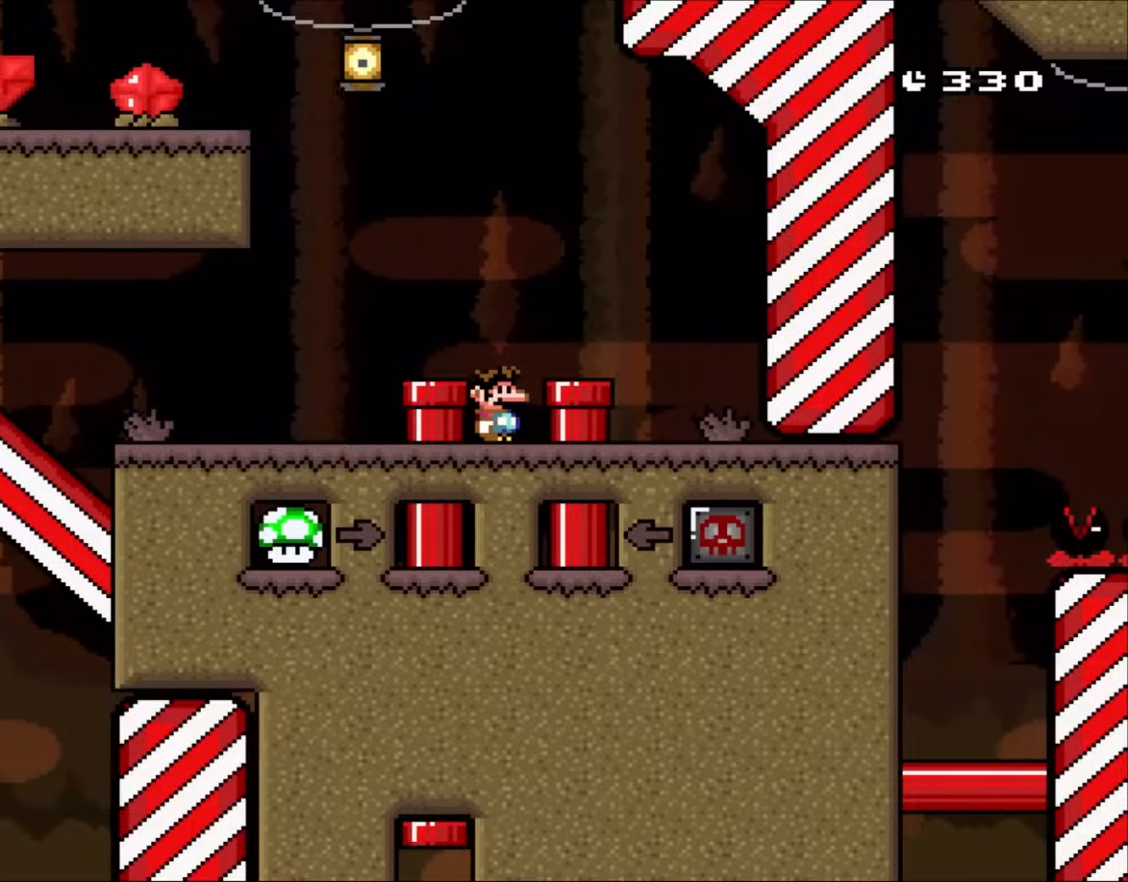
{"dt_ms": 1000, "buttons": []}
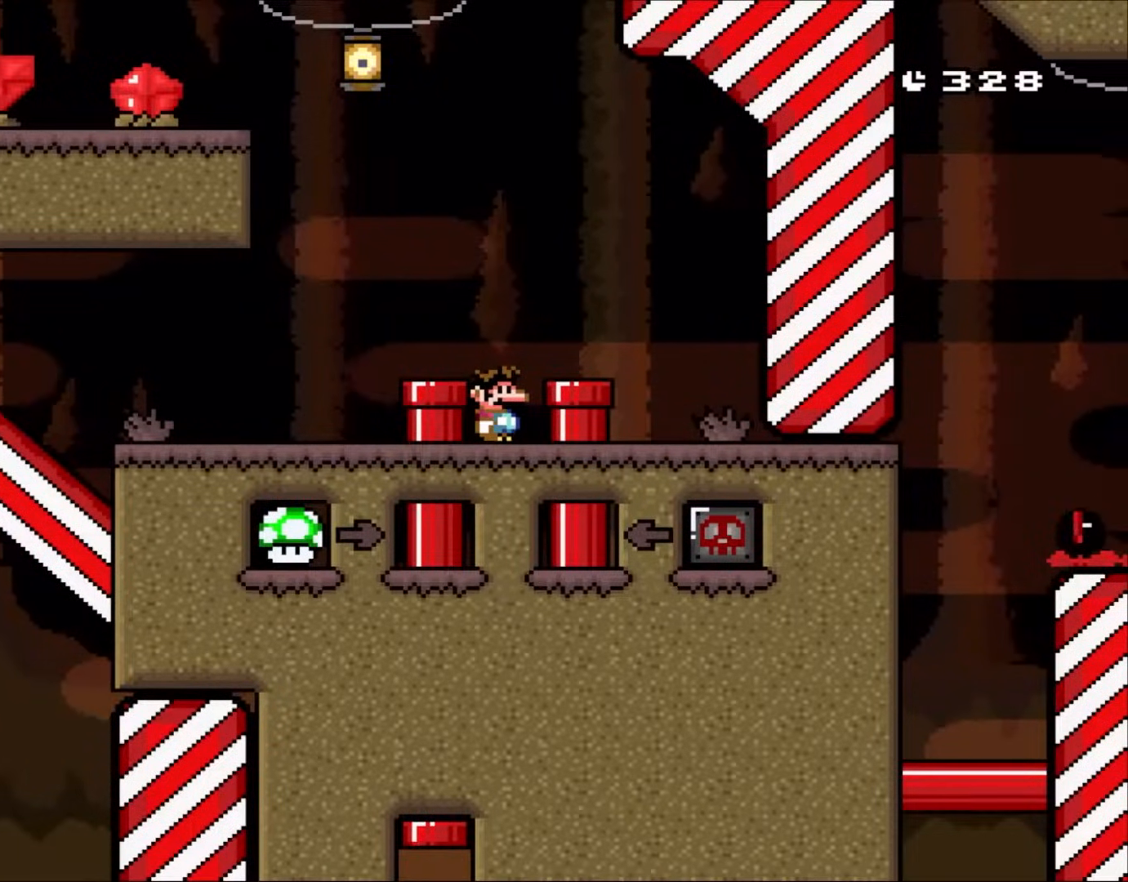
{"dt_ms": 1000, "buttons": []}
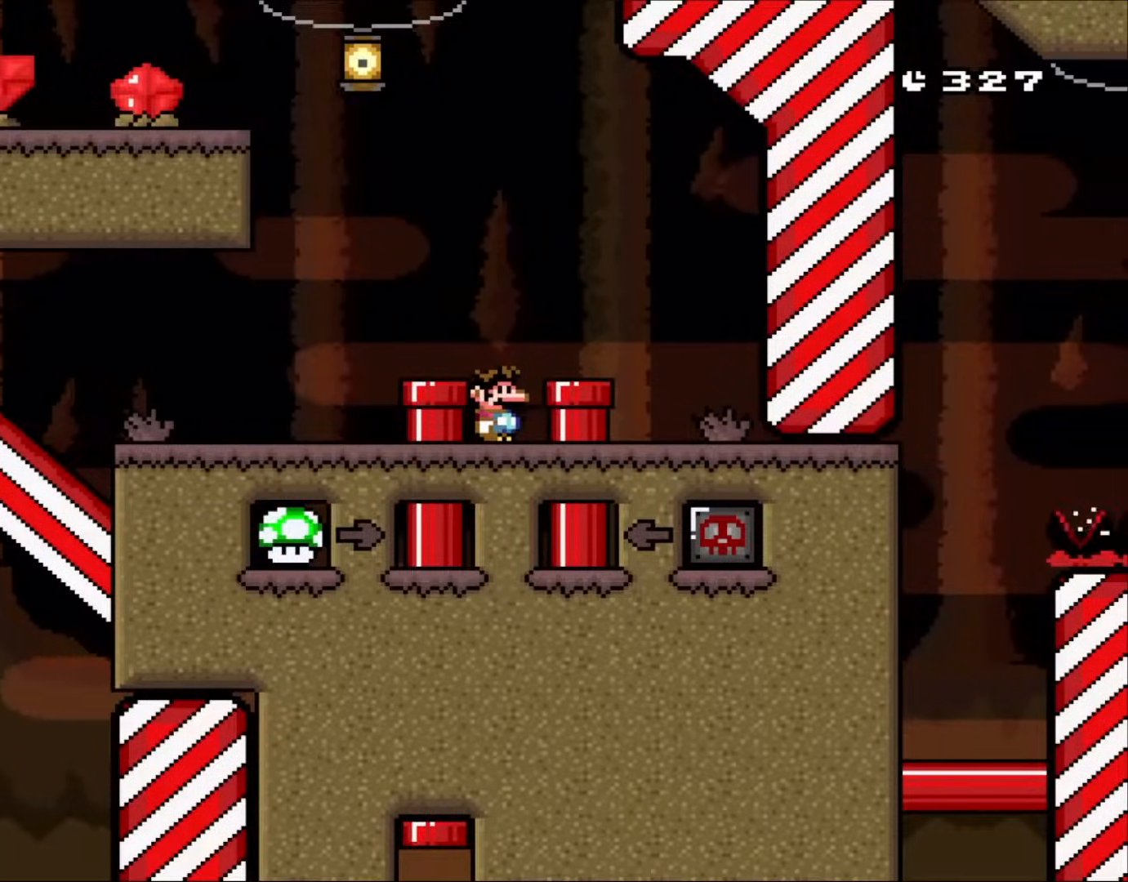
{"dt_ms": 1000, "buttons": []}
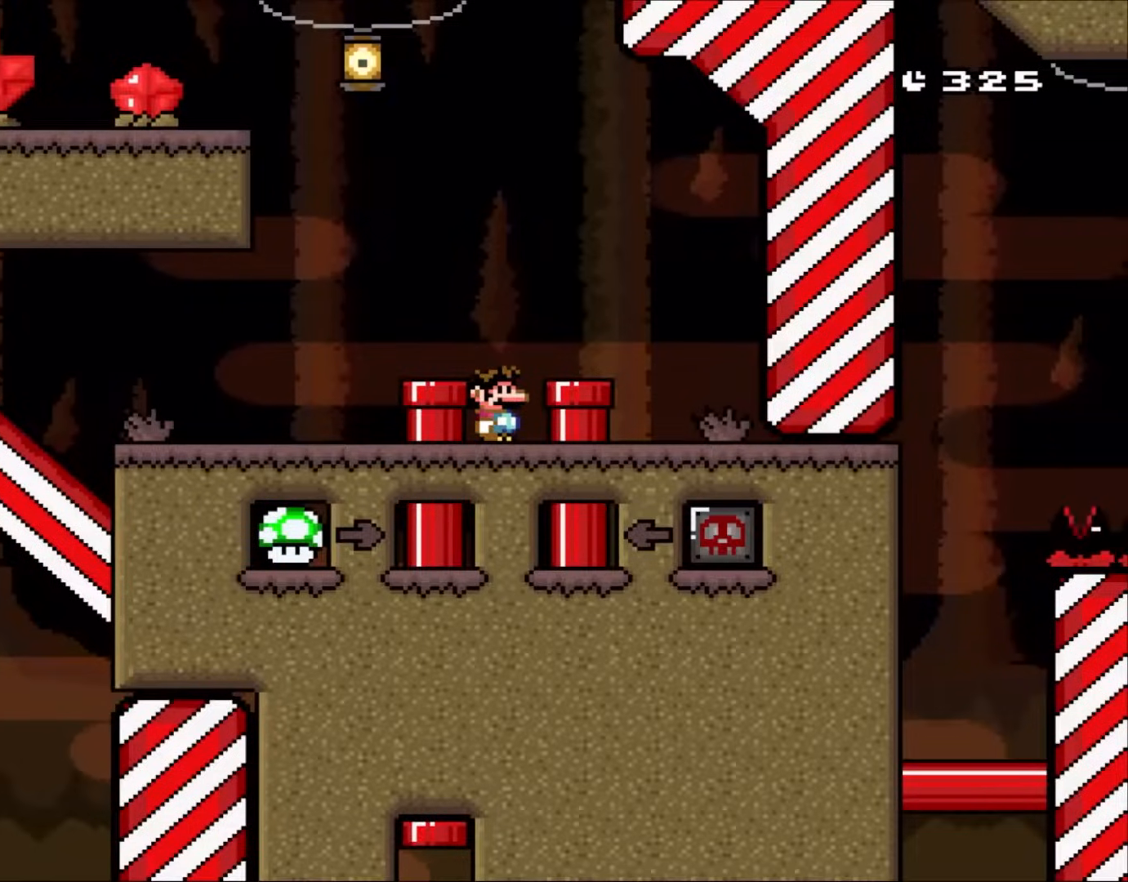
{"dt_ms": 500, "buttons": [], "events": [[167, "DPAD_RIGHT", "down"], [267, "DPAD_RIGHT", "up"]]}
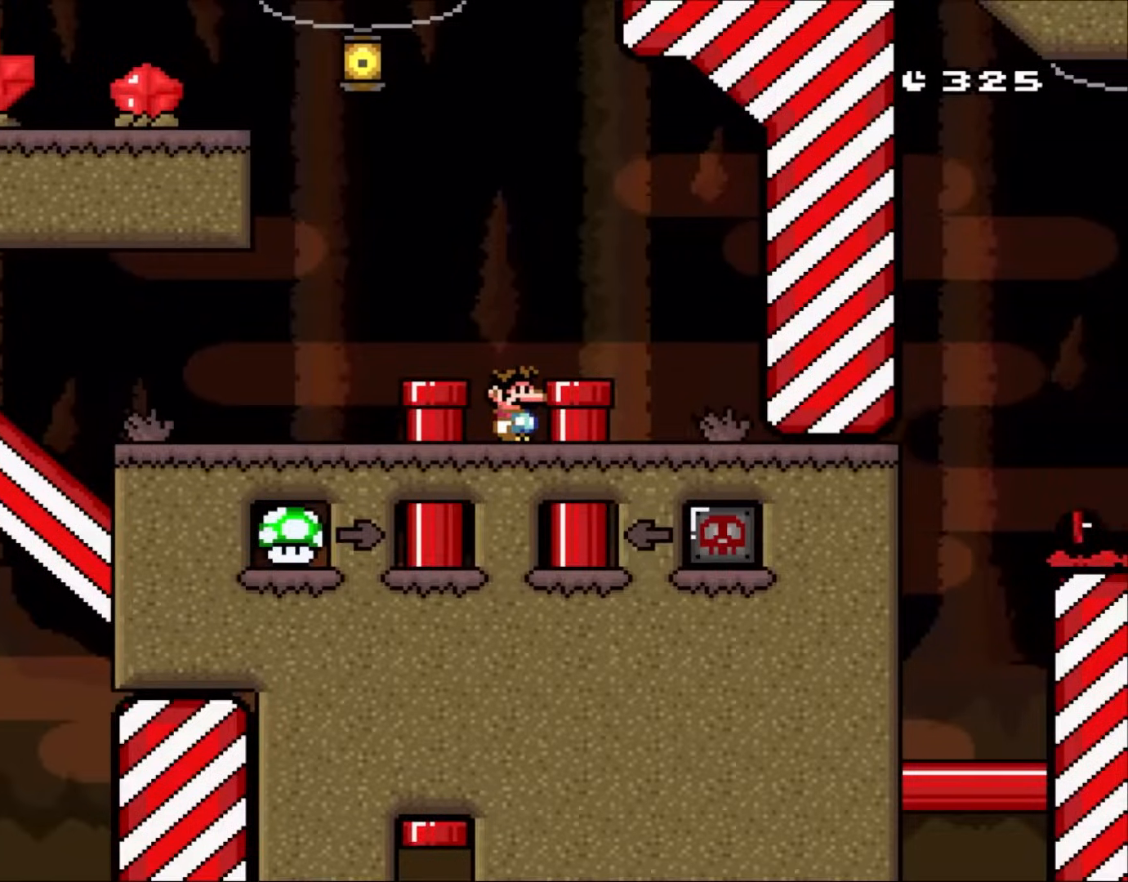
{"dt_ms": 500, "buttons": ["DPAD_LEFT"], "events": [[467, "DPAD_LEFT", "down"]]}
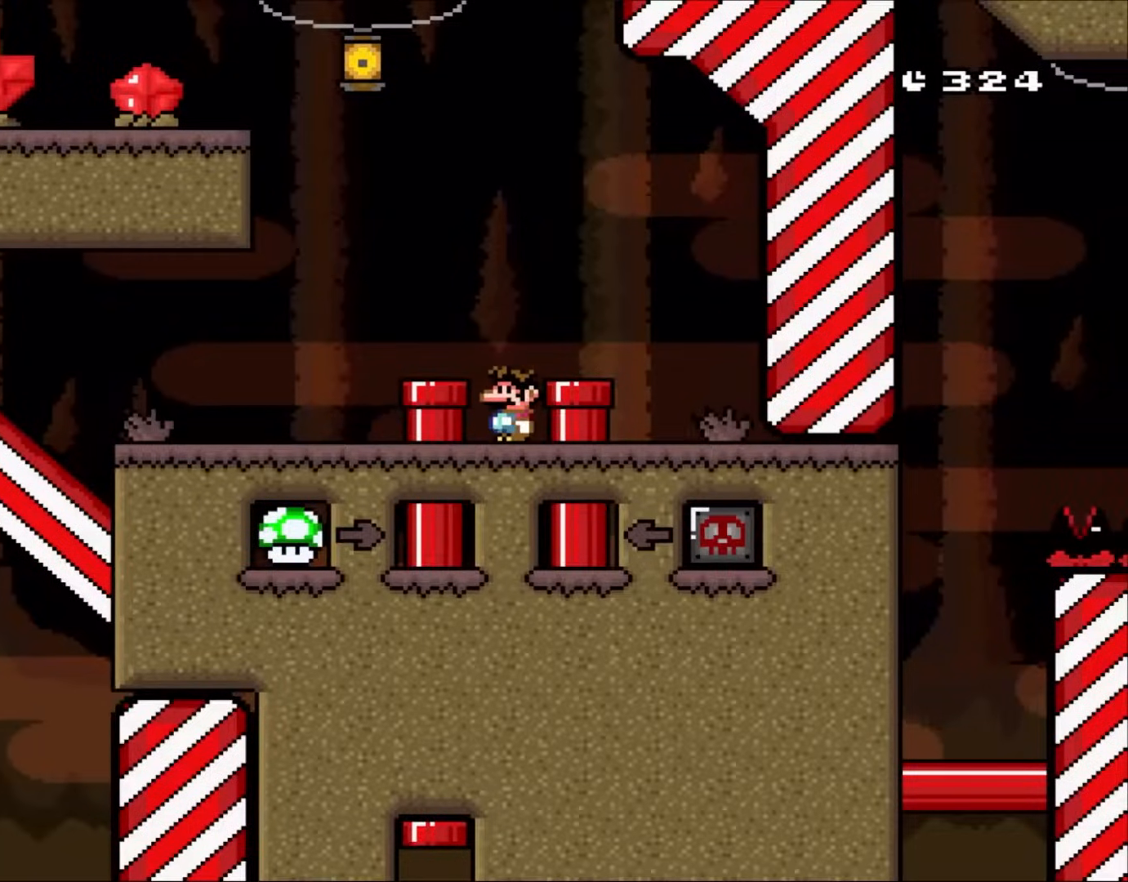
{"dt_ms": 500, "buttons": [], "events": [[33, "DPAD_LEFT", "up"]]}
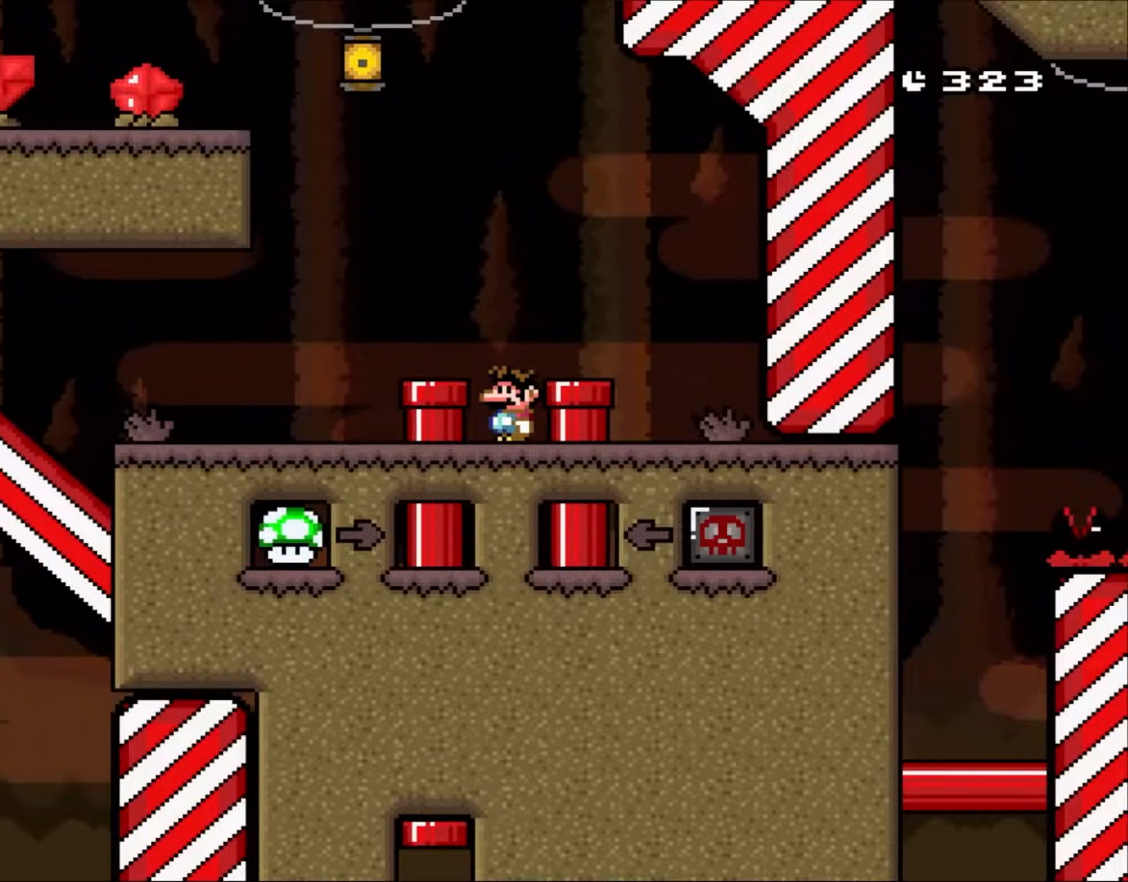
{"dt_ms": 1000, "buttons": []}
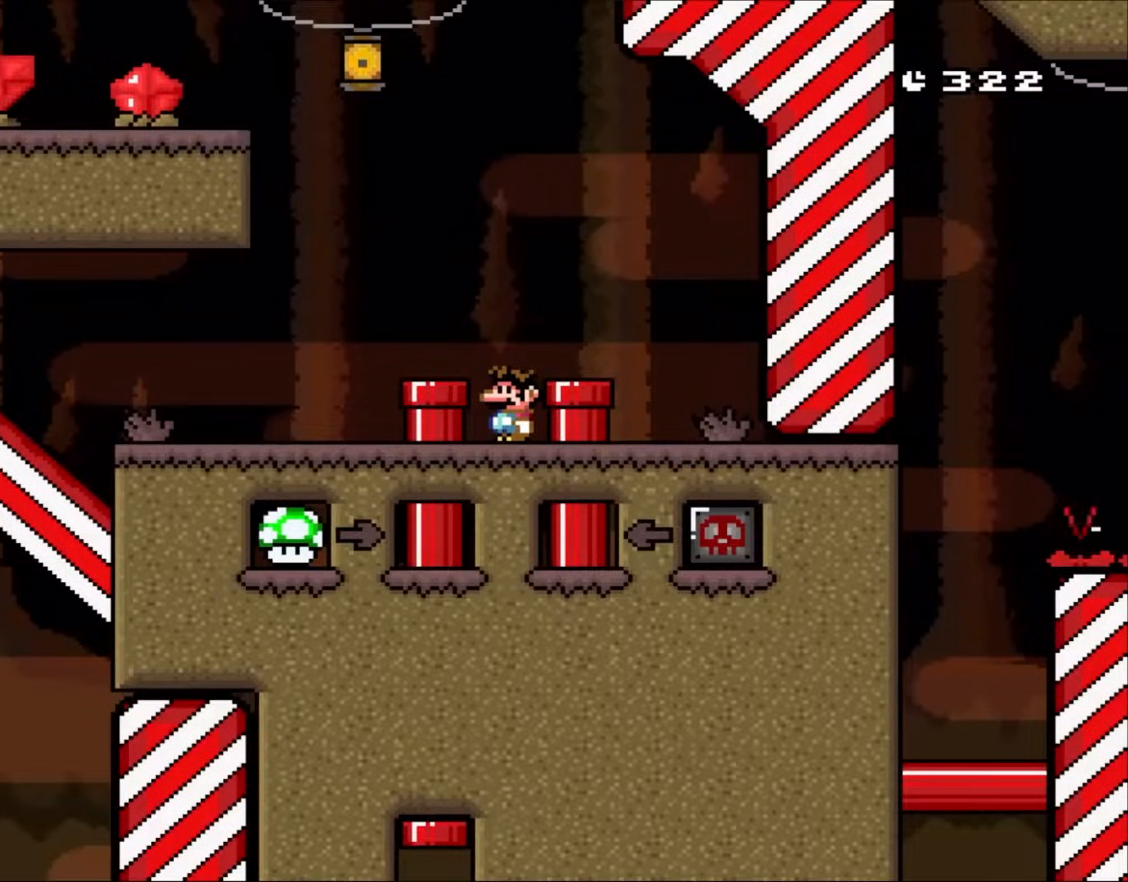
{"dt_ms": 500, "buttons": [], "events": []}
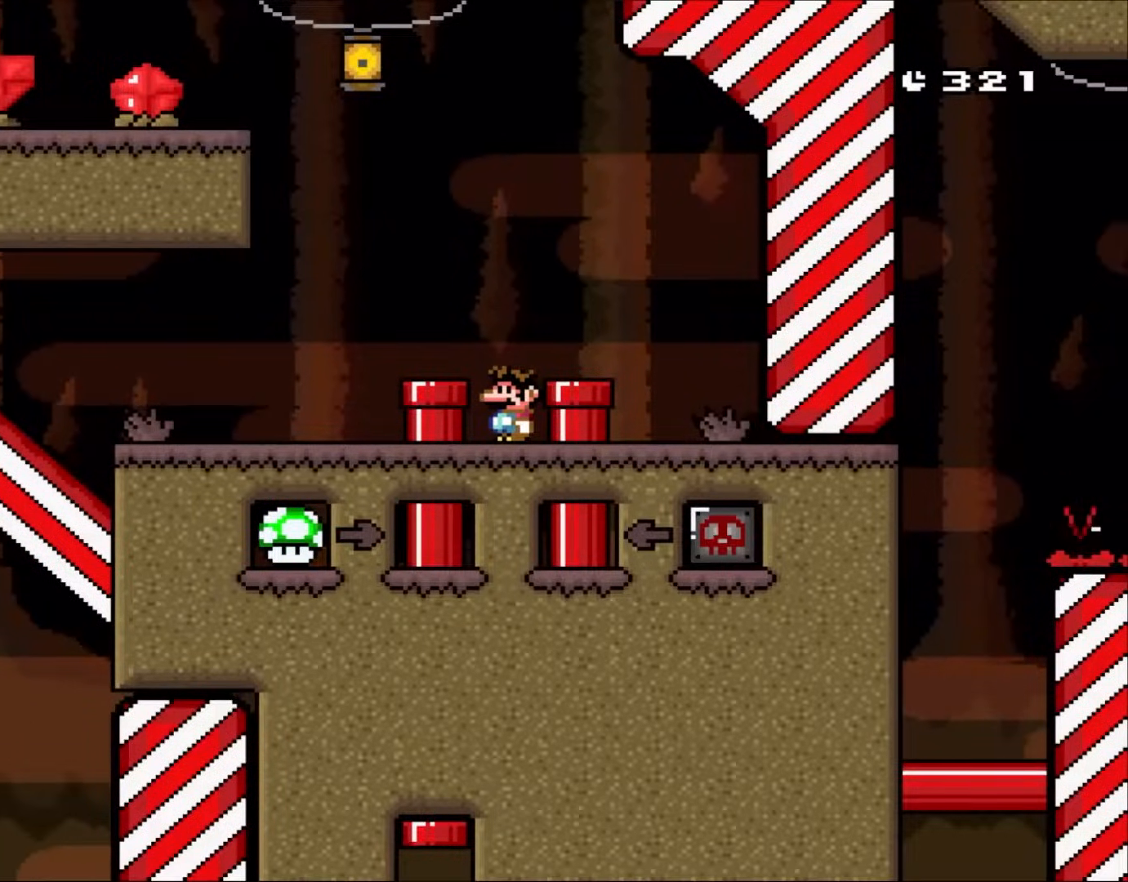
{"dt_ms": 500, "buttons": [], "events": []}
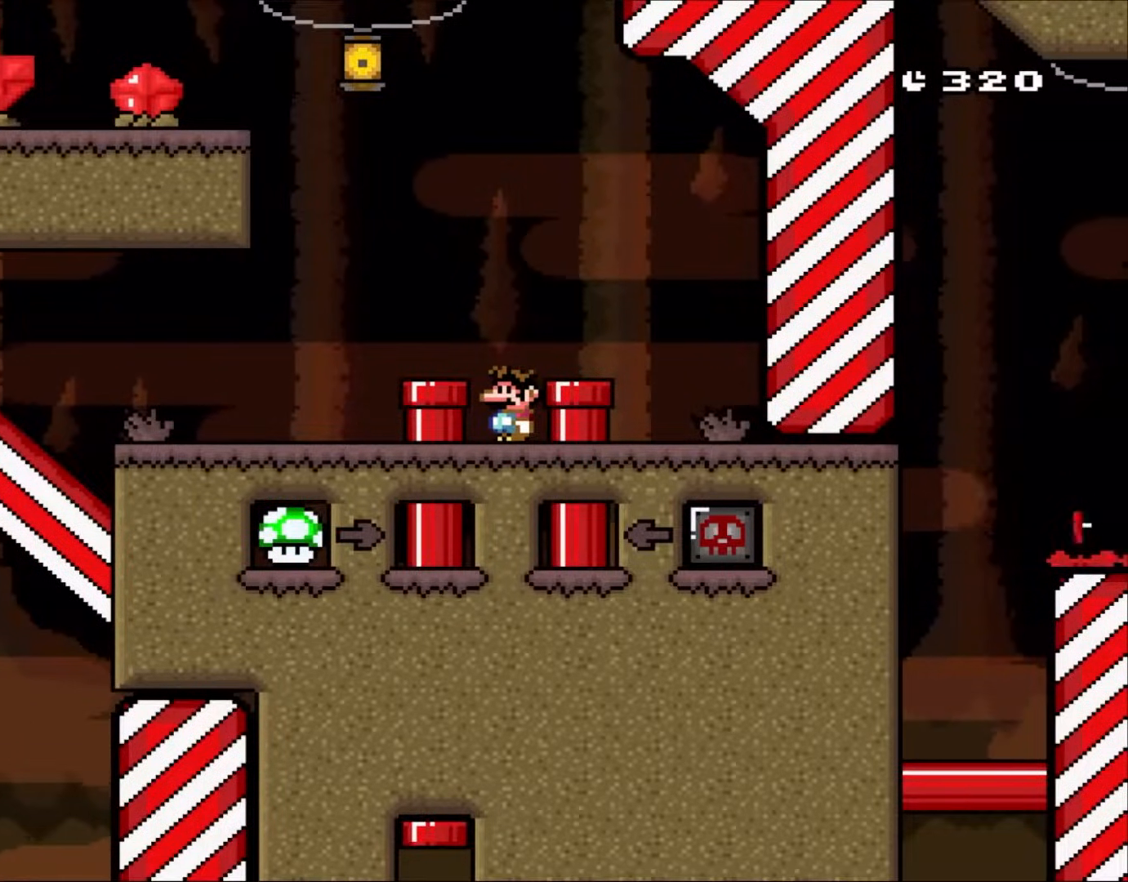
{"dt_ms": 500, "buttons": [], "events": []}
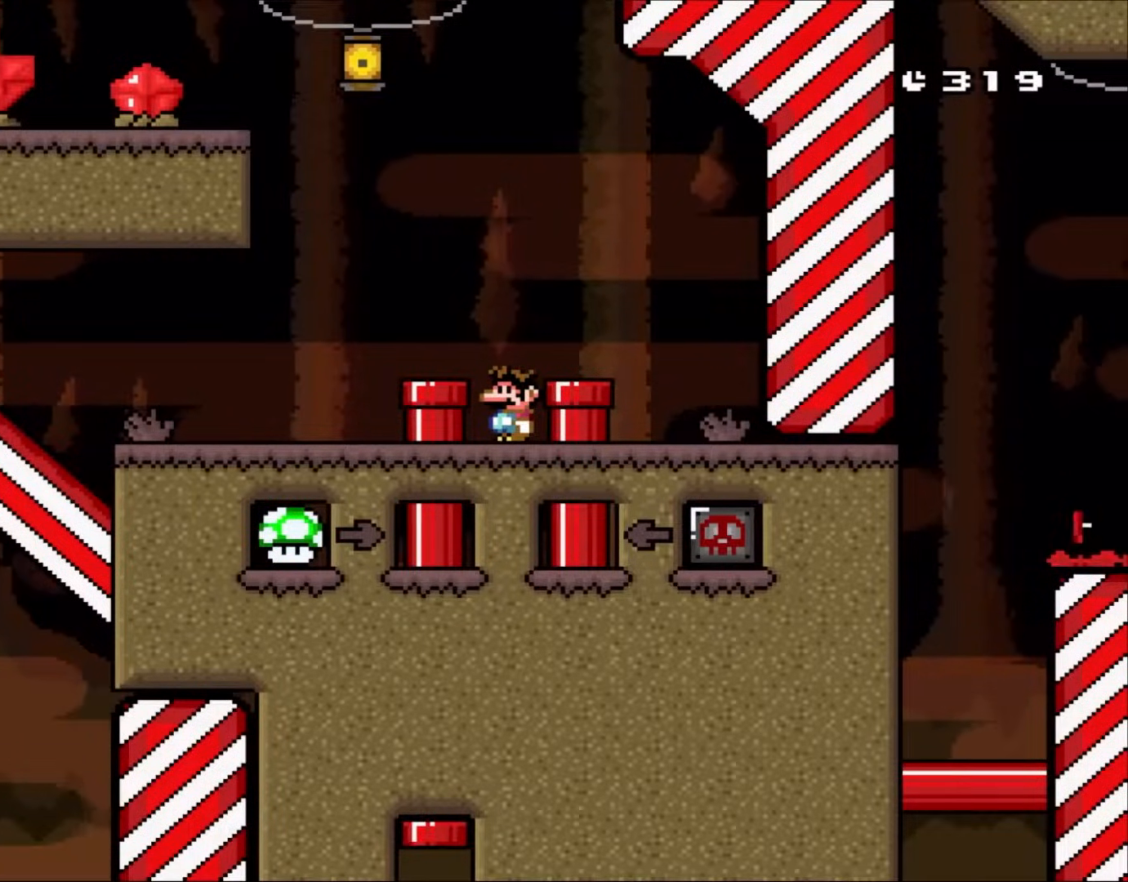
{"dt_ms": 500, "buttons": [], "events": []}
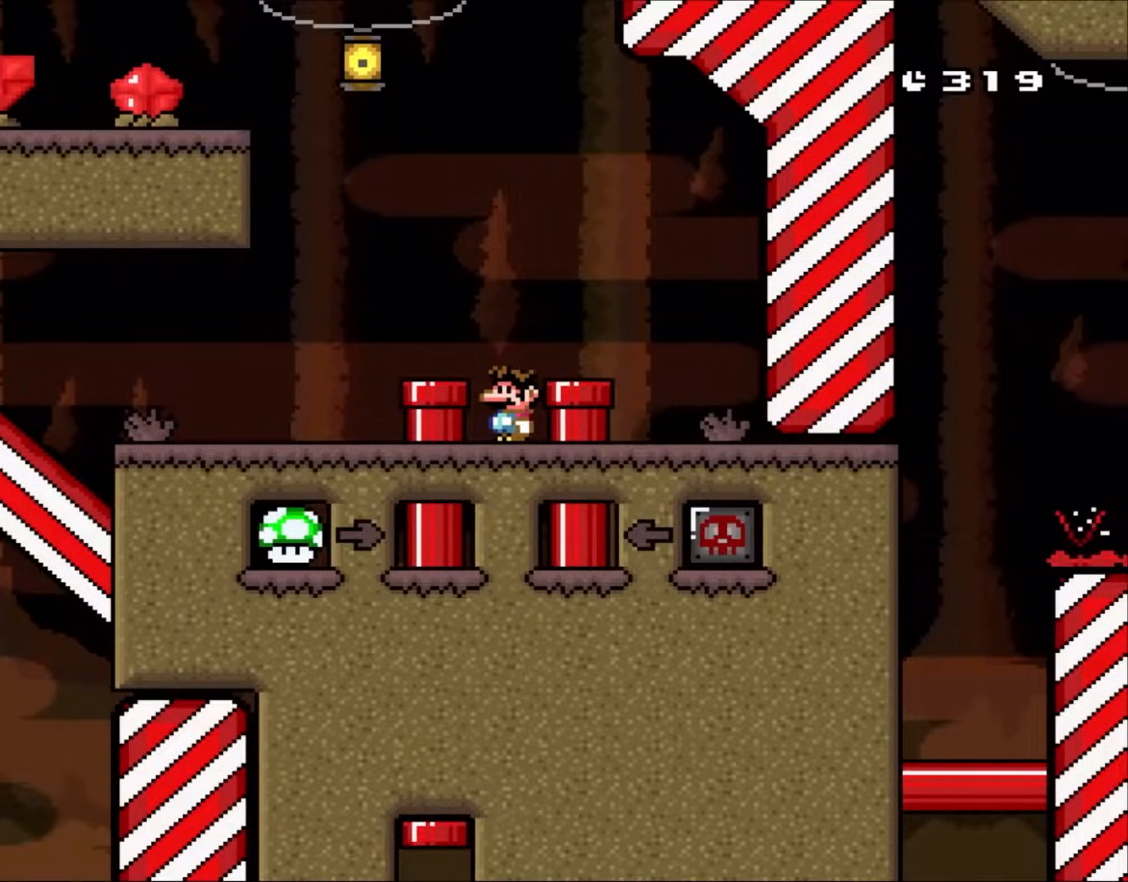
{"dt_ms": 500, "buttons": ["DPAD_UP"], "events": [[117, "DPAD_UP", "down"]]}
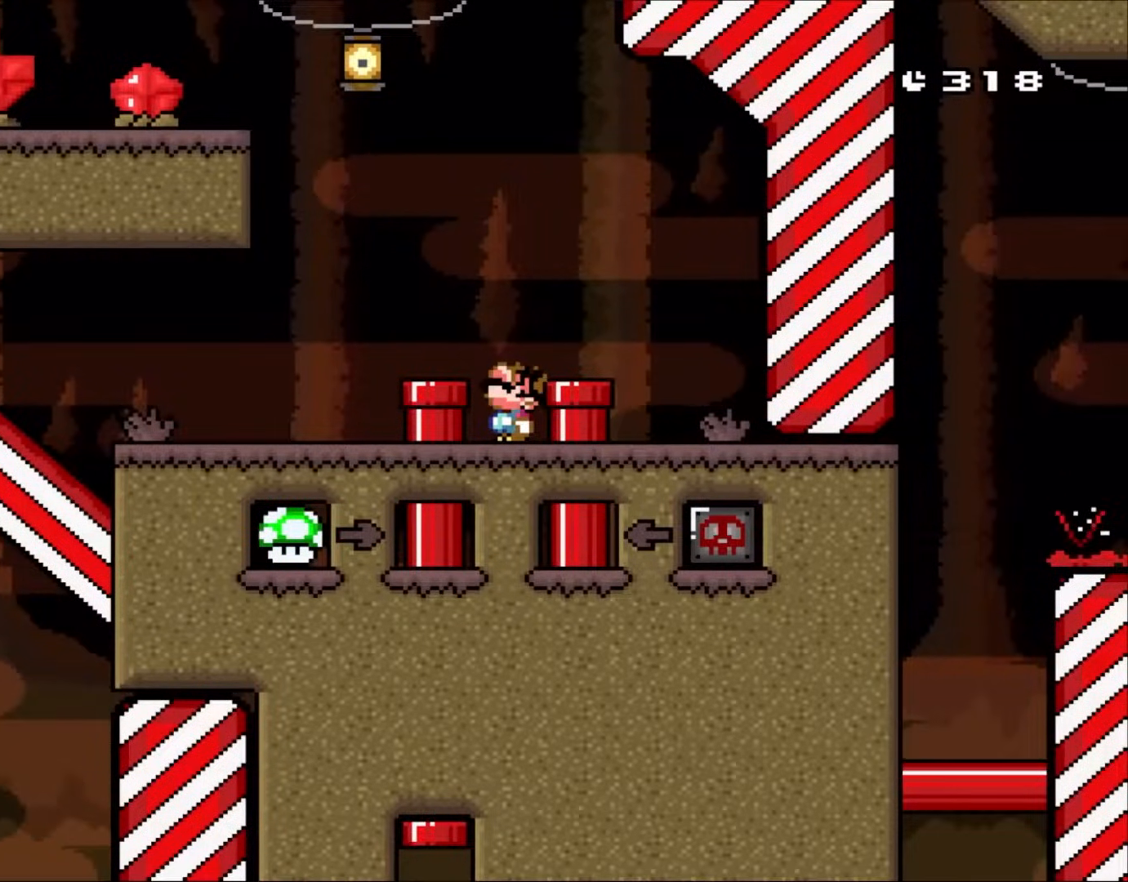
{"dt_ms": 500, "buttons": ["DPAD_UP"], "events": []}
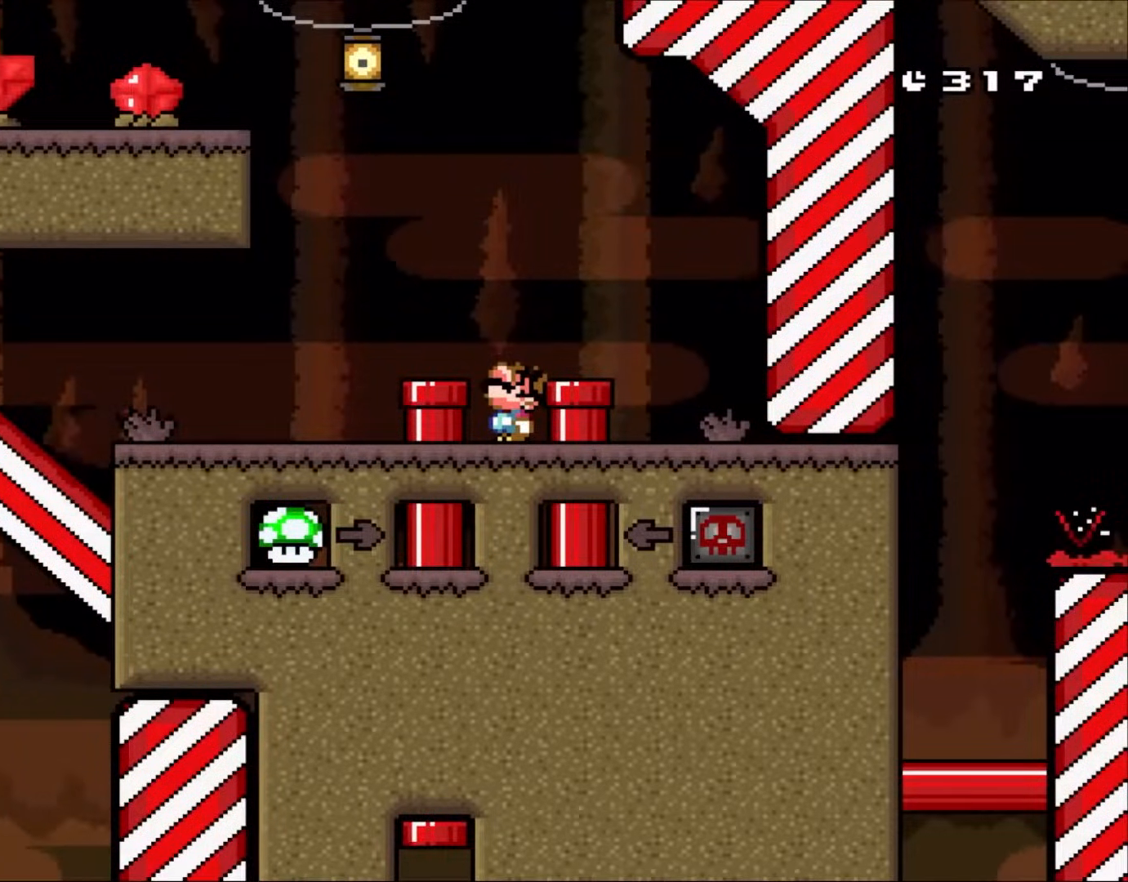
{"dt_ms": 500, "buttons": [], "events": [[350, "DPAD_UP", "up"]]}